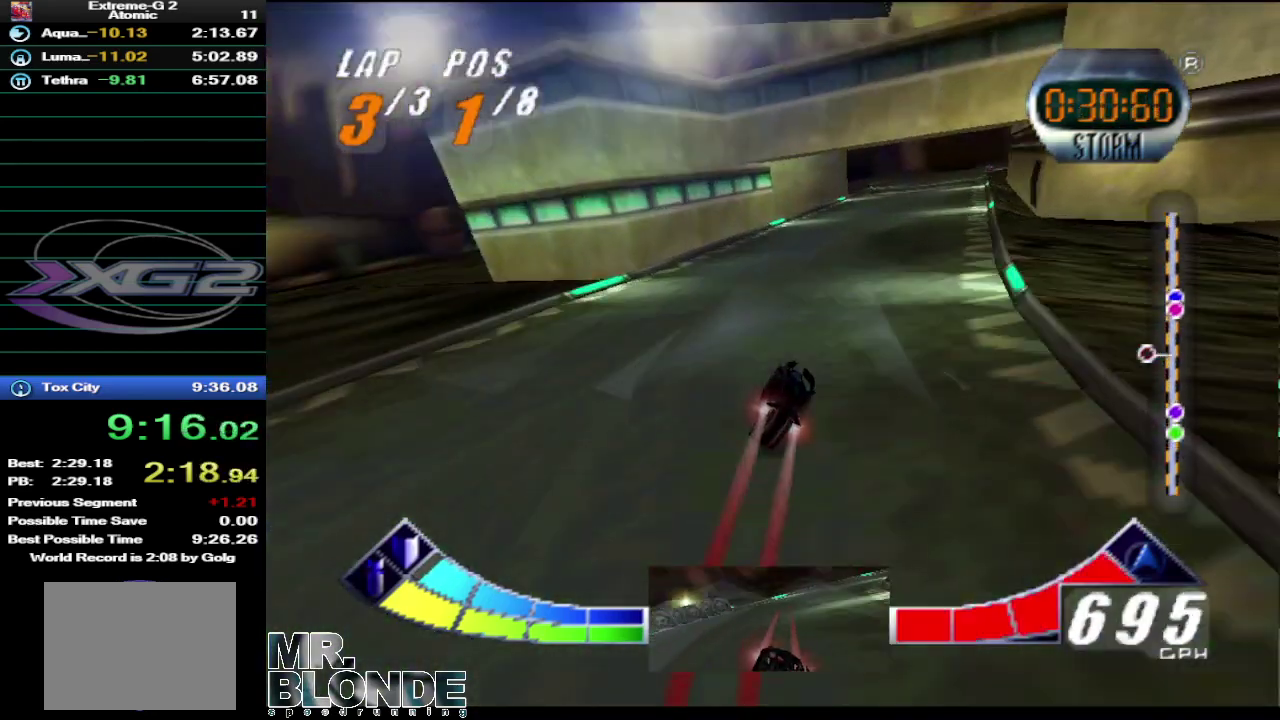
Gameplay with a controller (Nintendo layout); each line is a JSON object with the inputs held at the frame after it. "events" lists button and stick changes between this image and that frame as [ms after this image, input, new state], when the widget could be followed in between. Not read: A L3 R3.
{"buttons": ["B"], "left_stick": "center", "events": [[33, "left_stick", "center"], [317, "left_stick", "up-left"], [467, "left_stick", "center"]]}
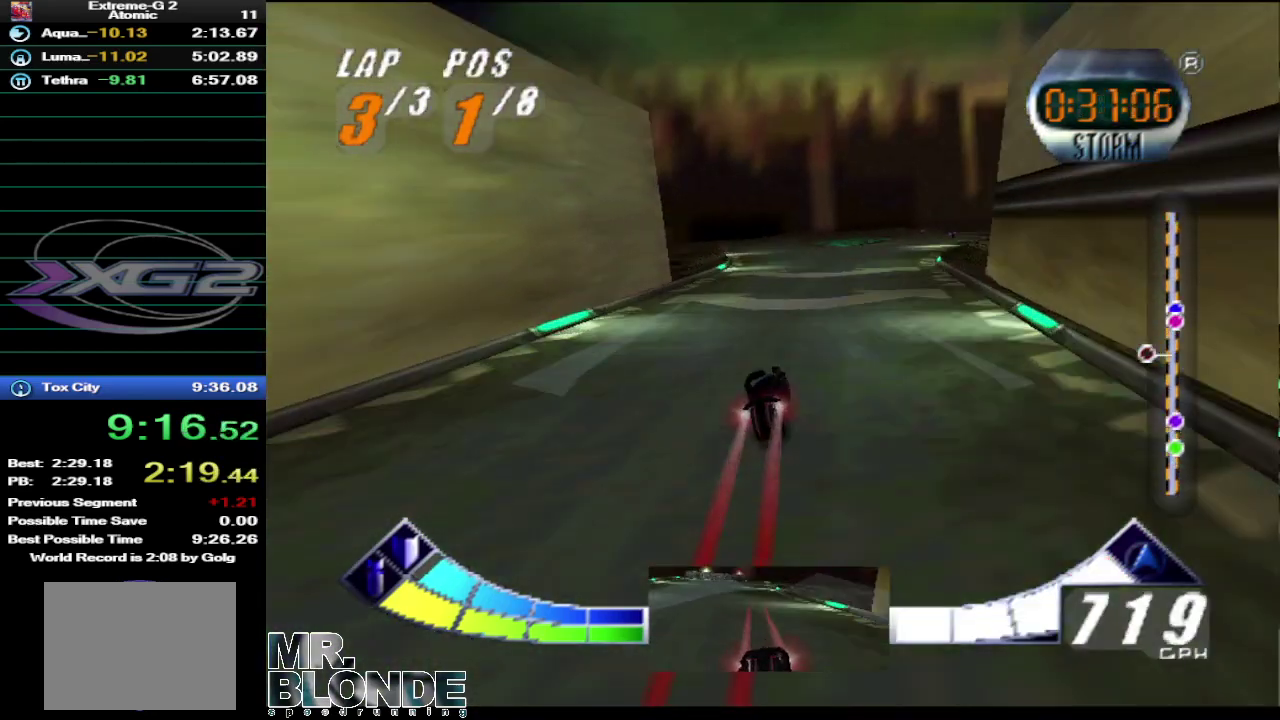
{"buttons": ["B"], "left_stick": "center", "events": [[250, "left_stick", "up-left"], [350, "left_stick", "center"]]}
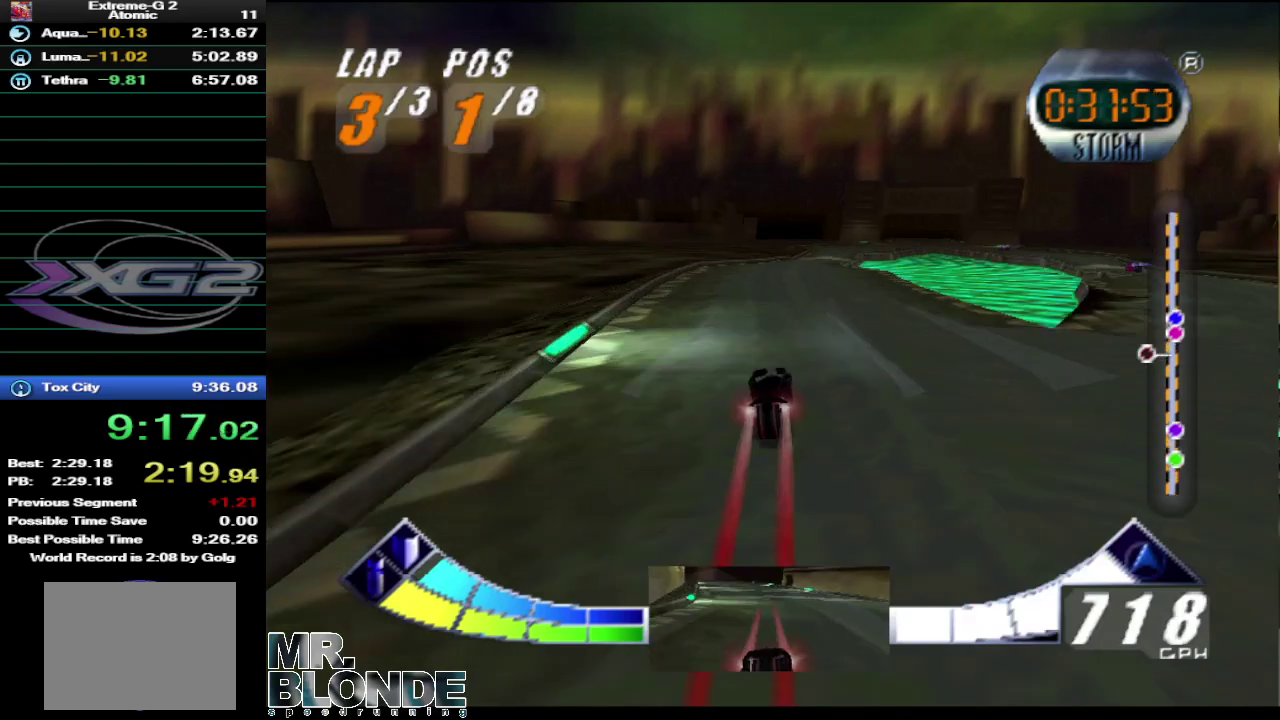
{"buttons": ["B"], "left_stick": "center", "events": [[33, "left_stick", "right"], [183, "left_stick", "center"]]}
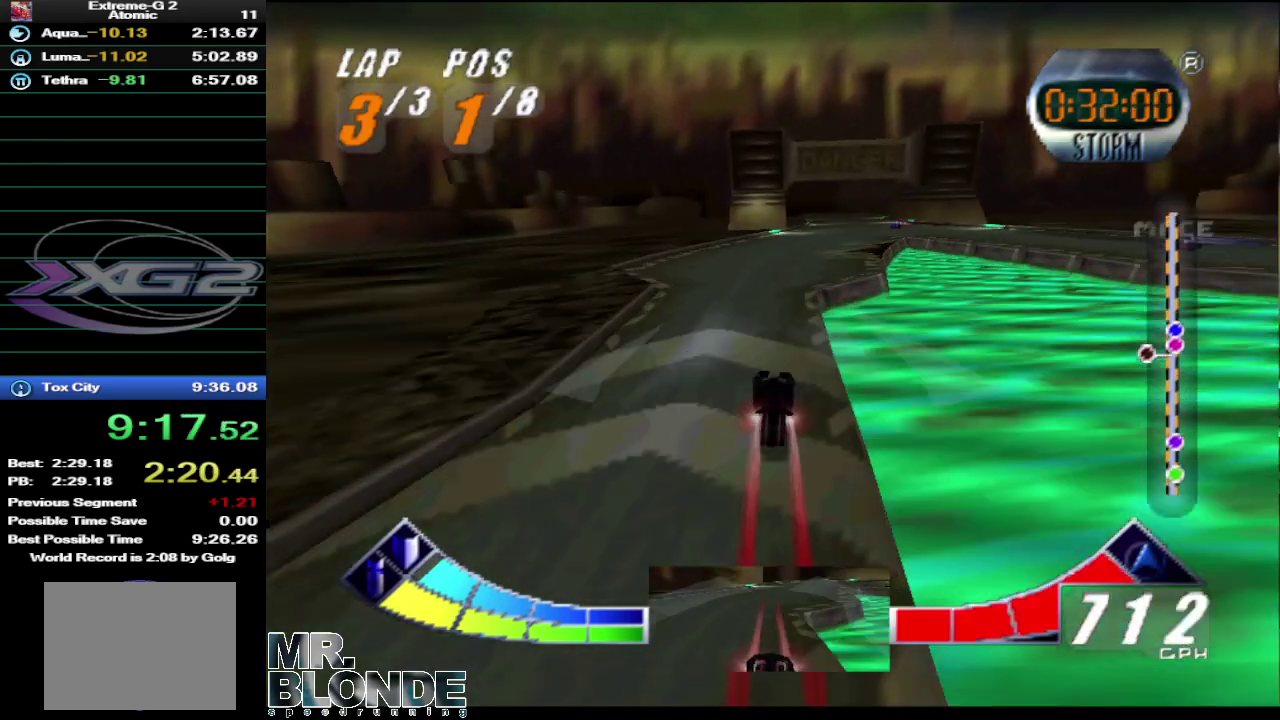
{"buttons": ["B"], "left_stick": "center", "events": [[100, "left_stick", "up-right"], [250, "left_stick", "center"]]}
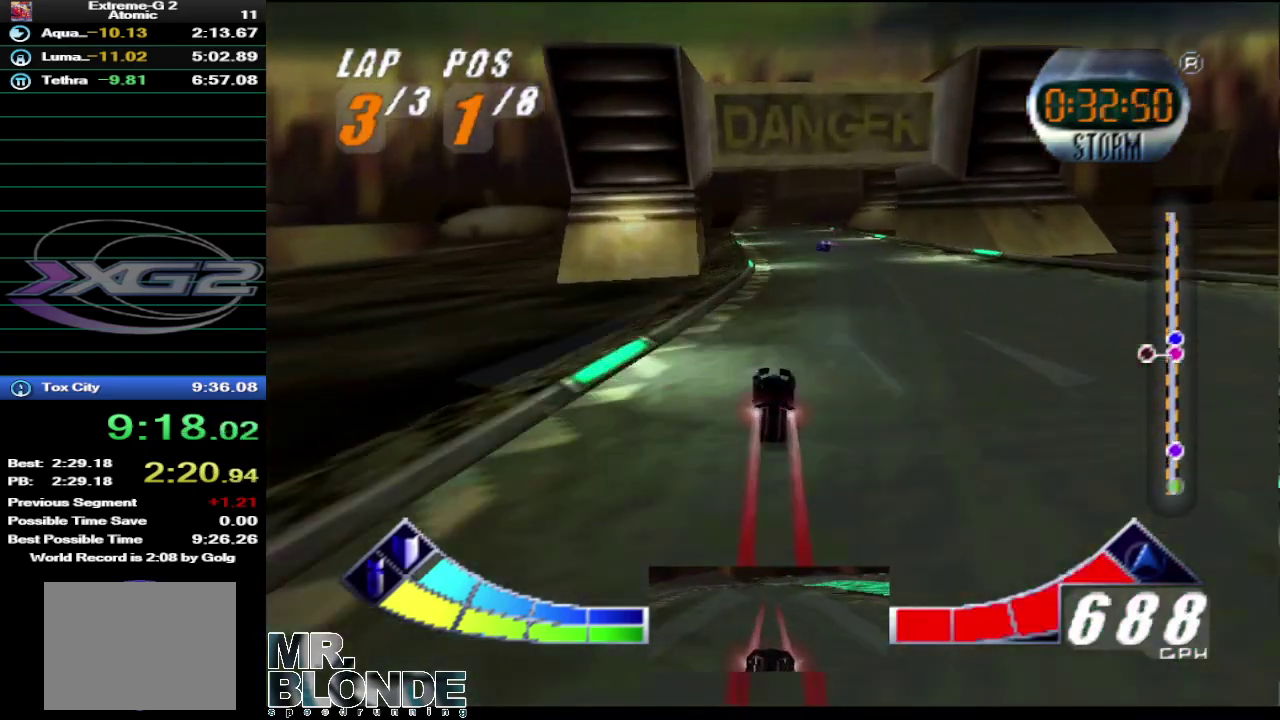
{"buttons": ["B"], "left_stick": "center", "events": [[183, "left_stick", "up-left"], [283, "left_stick", "center"]]}
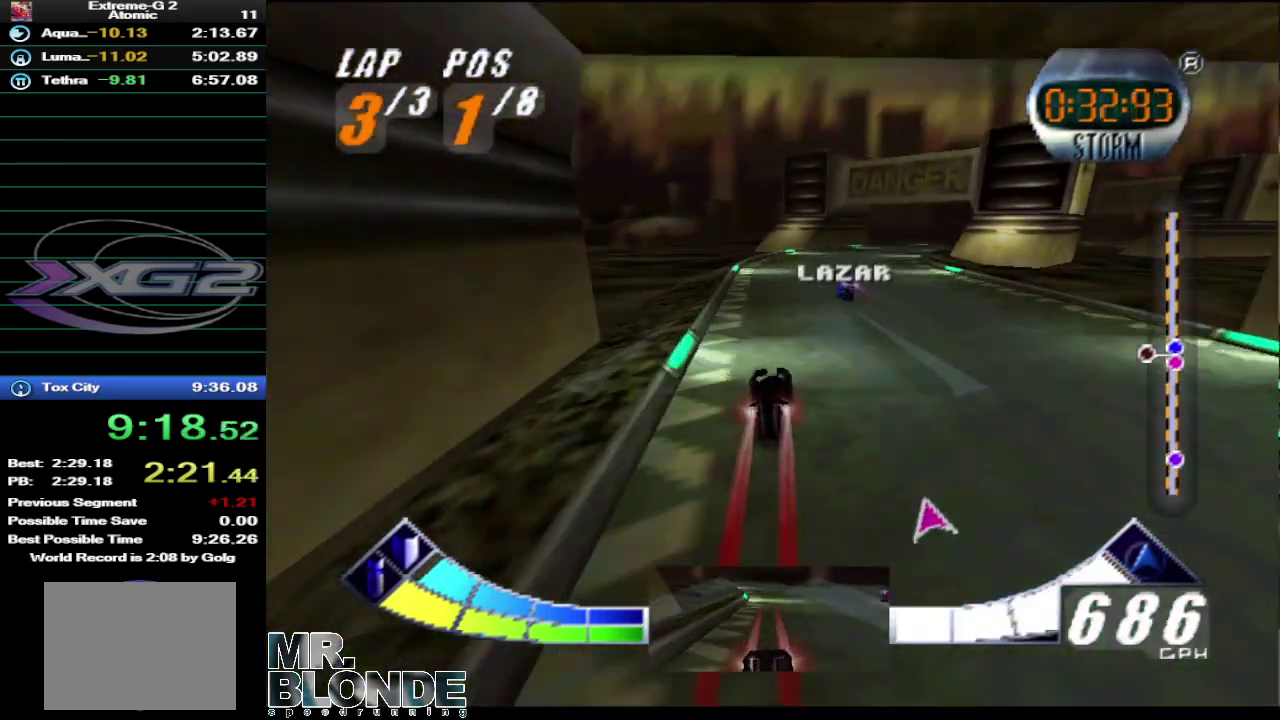
{"buttons": ["B"], "left_stick": "up-right", "events": [[100, "left_stick", "up-right"], [183, "left_stick", "center"], [283, "left_stick", "up-right"]]}
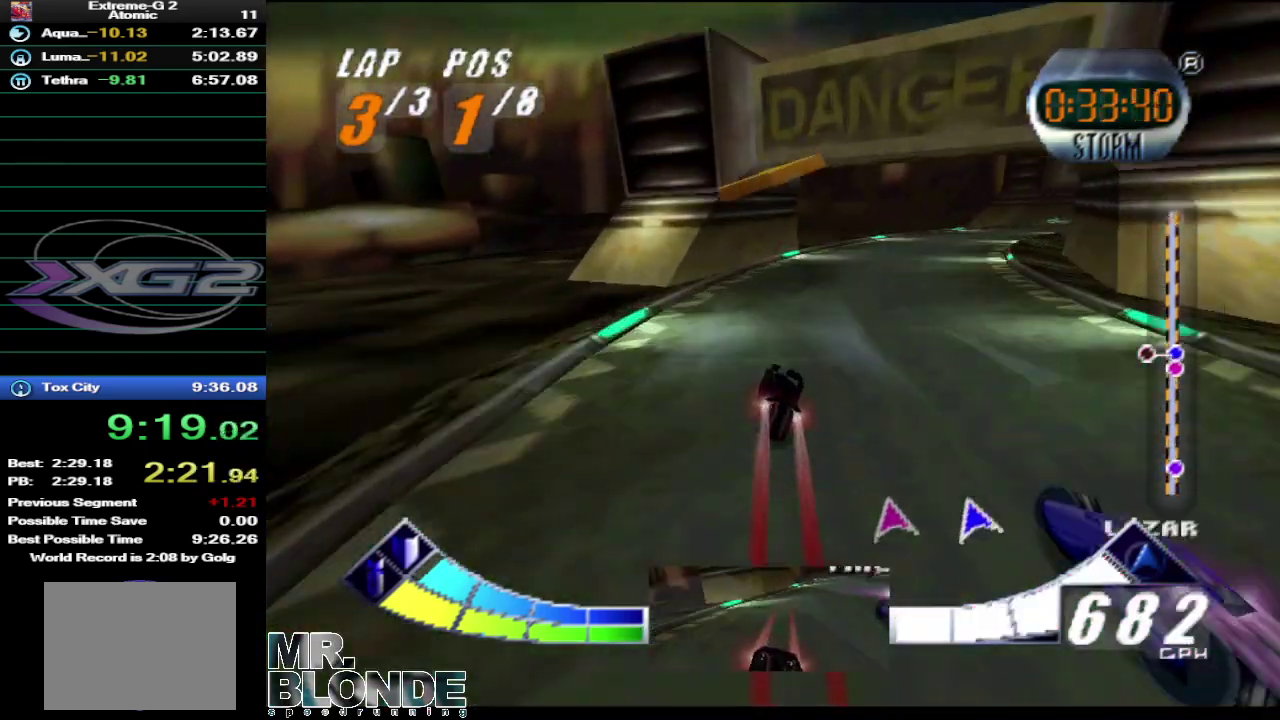
{"buttons": ["B"], "left_stick": "up-right", "events": [[317, "left_stick", "center"], [400, "left_stick", "up-right"]]}
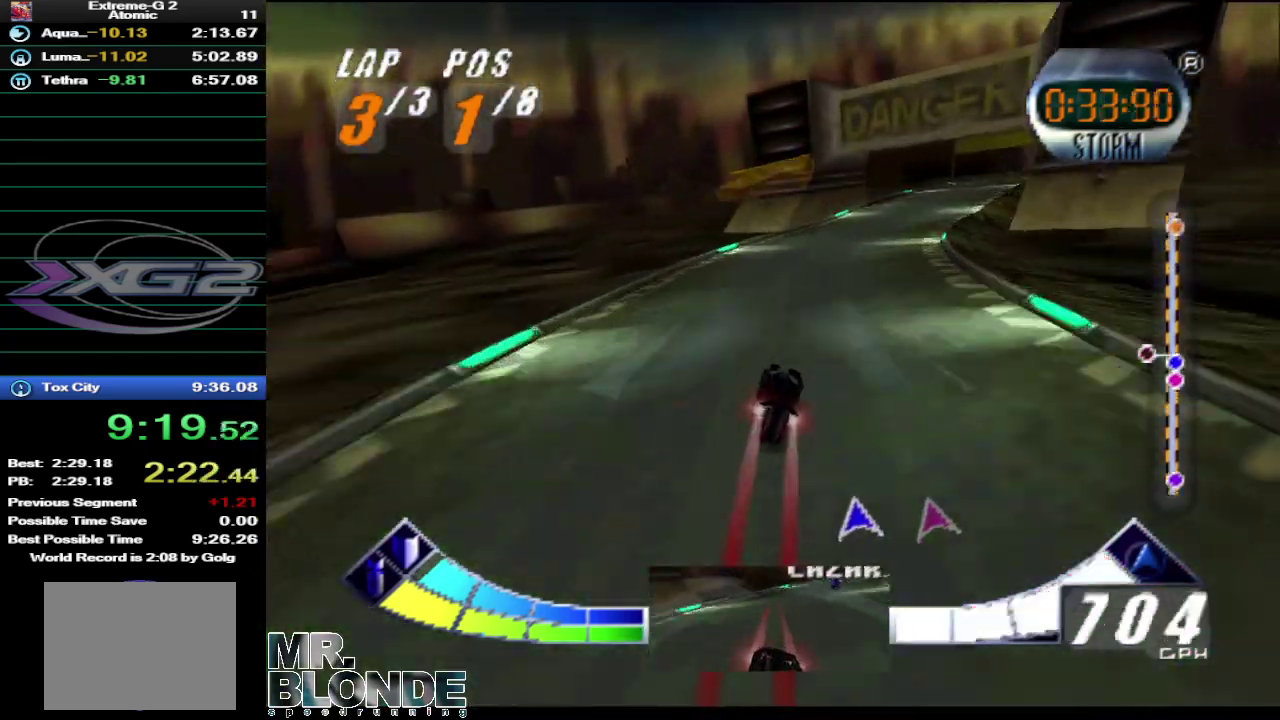
{"buttons": ["B"], "left_stick": "center", "events": [[183, "left_stick", "center"]]}
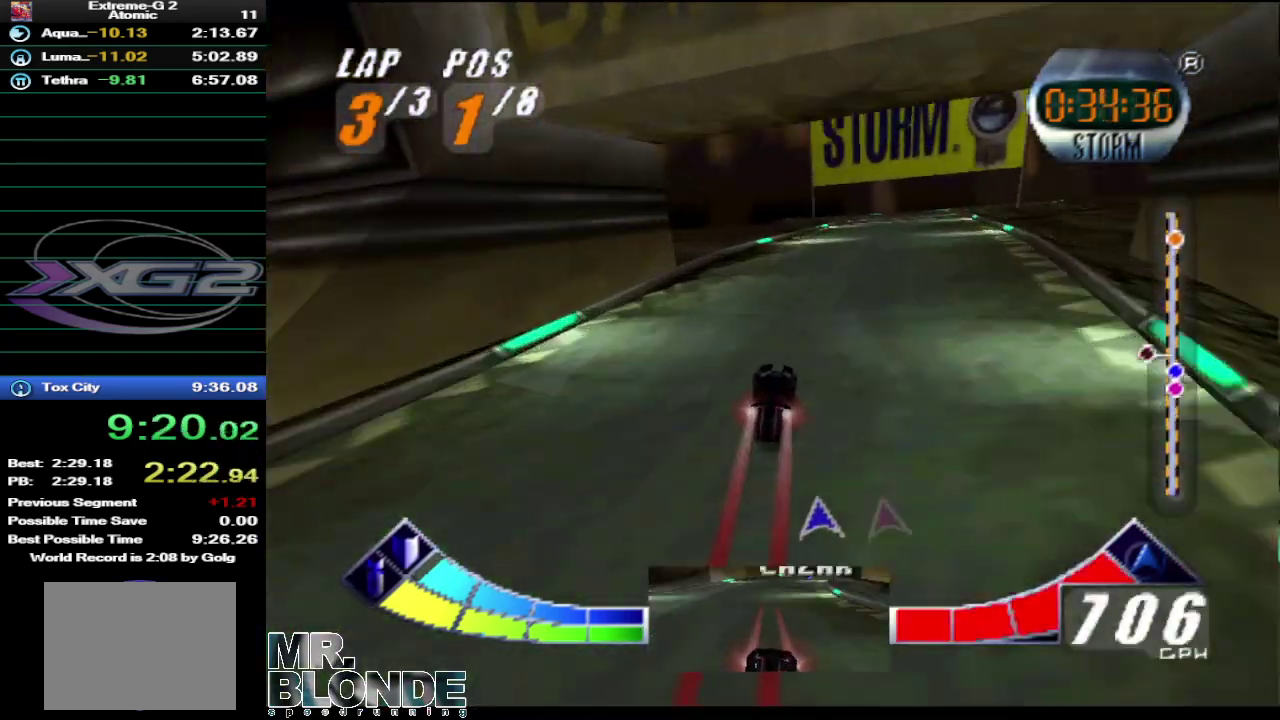
{"buttons": ["B"], "left_stick": "center", "events": [[167, "left_stick", "up-right"], [367, "left_stick", "center"]]}
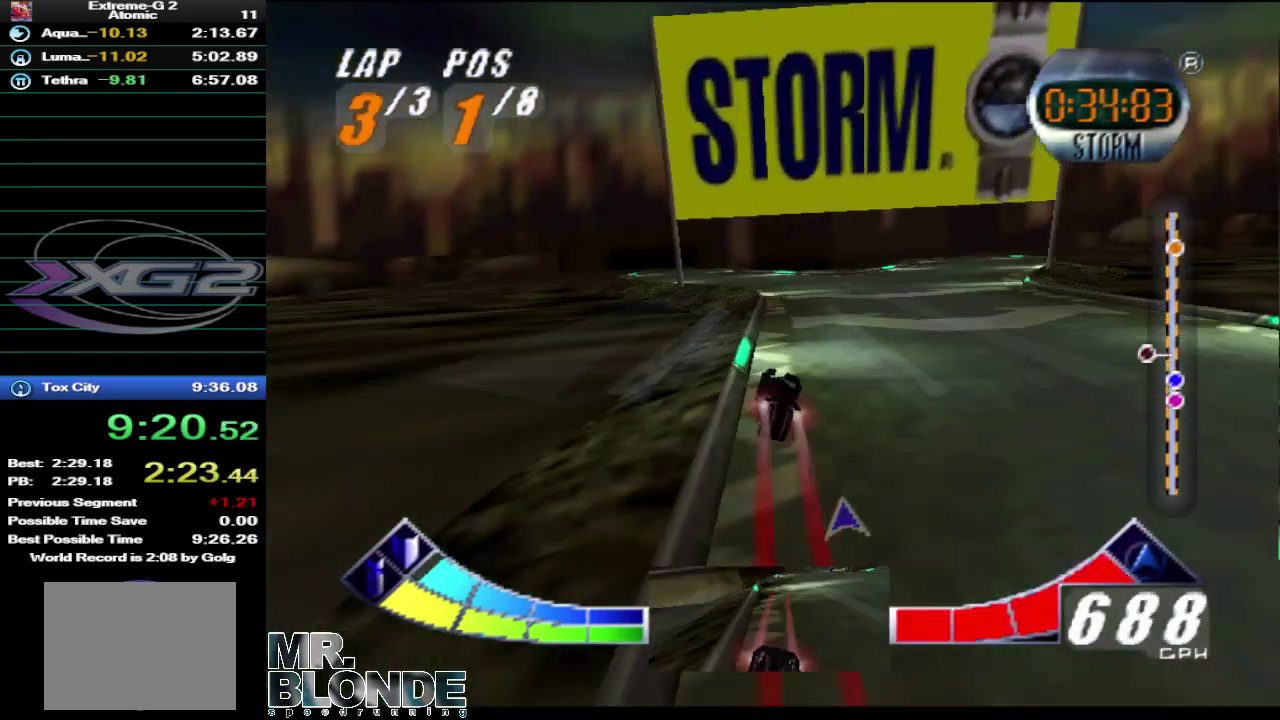
{"buttons": ["B"], "left_stick": "up-left", "events": [[183, "left_stick", "up-left"]]}
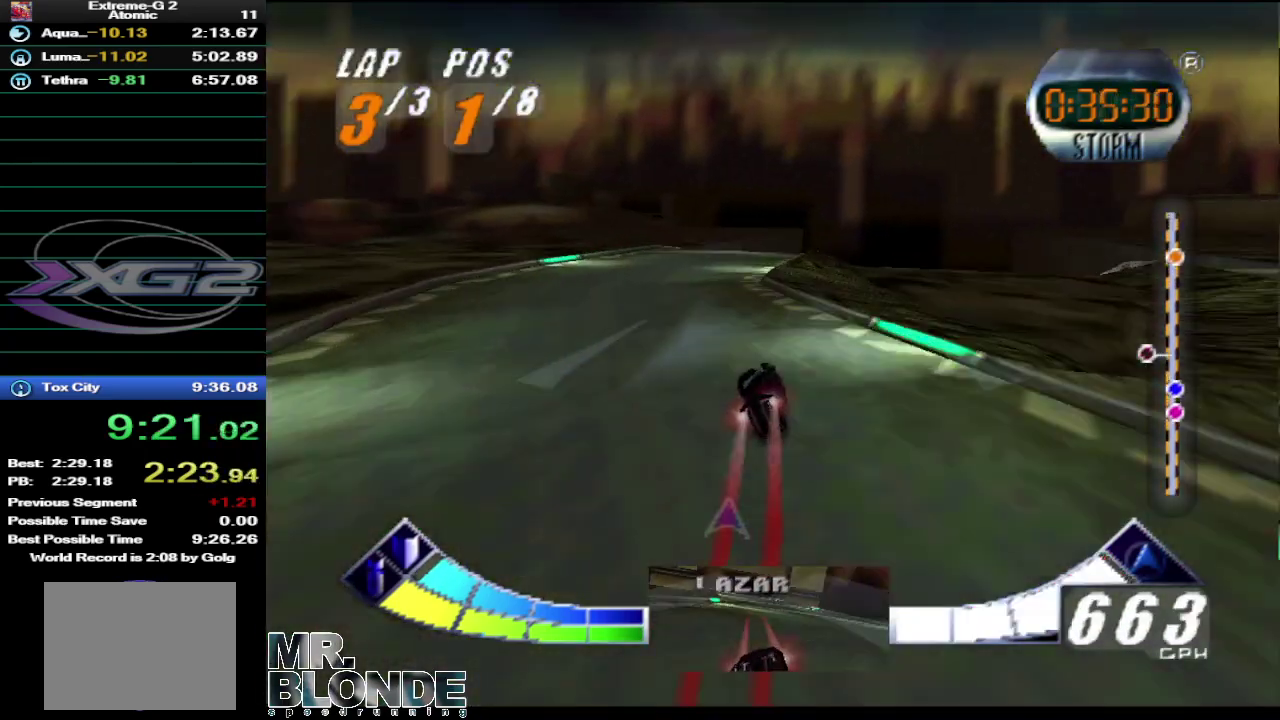
{"buttons": ["B"], "left_stick": "up-right", "events": [[117, "left_stick", "up-right"]]}
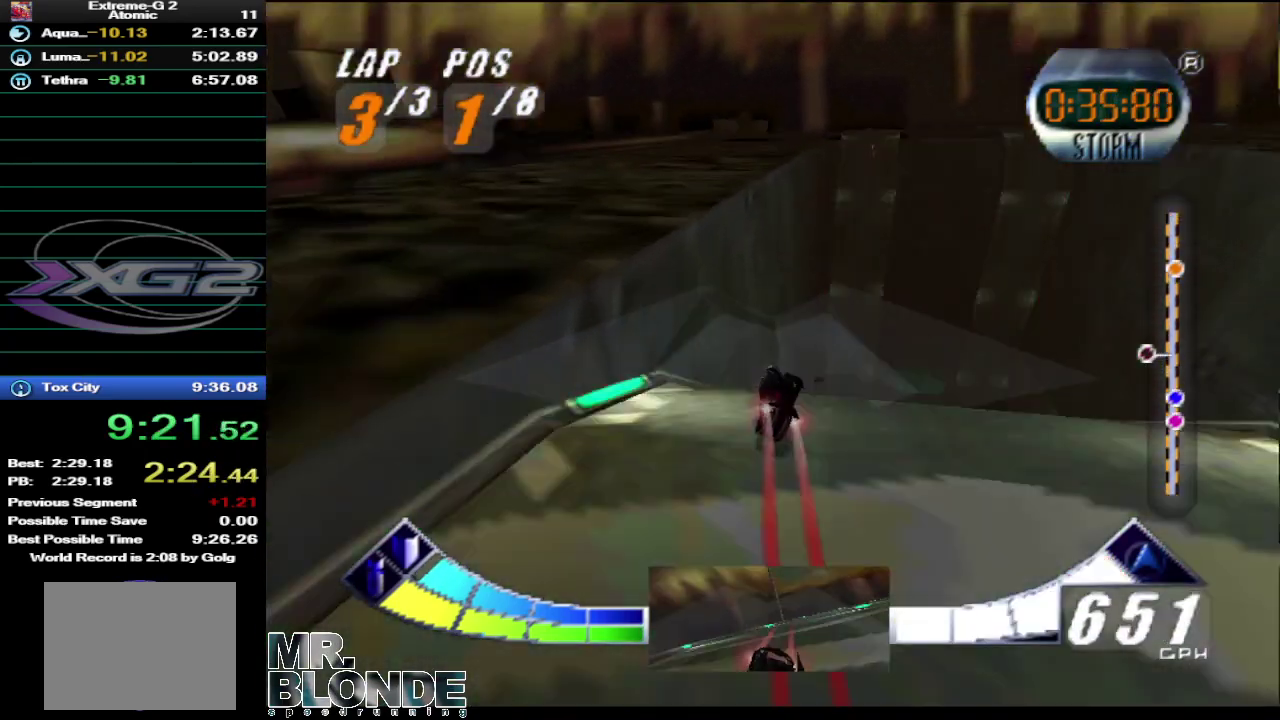
{"buttons": ["B"], "left_stick": "up", "events": [[67, "left_stick", "up"]]}
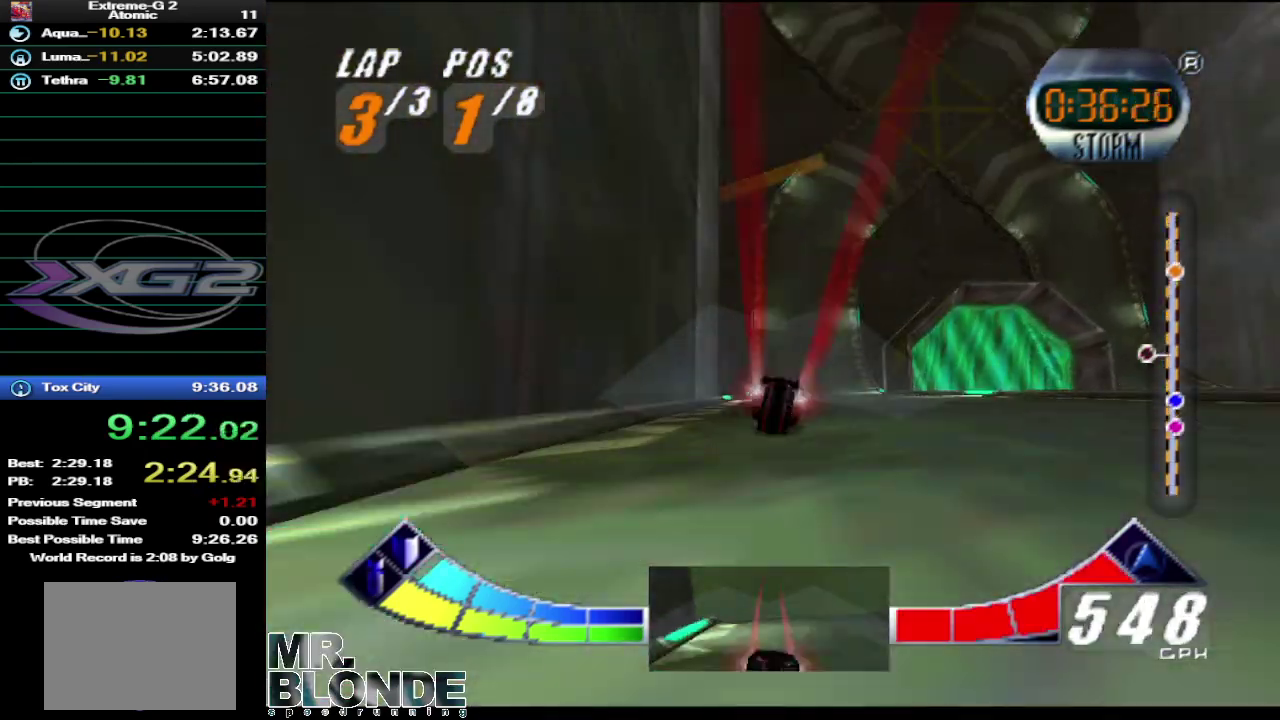
{"buttons": ["B"], "left_stick": "center", "events": [[167, "left_stick", "center"]]}
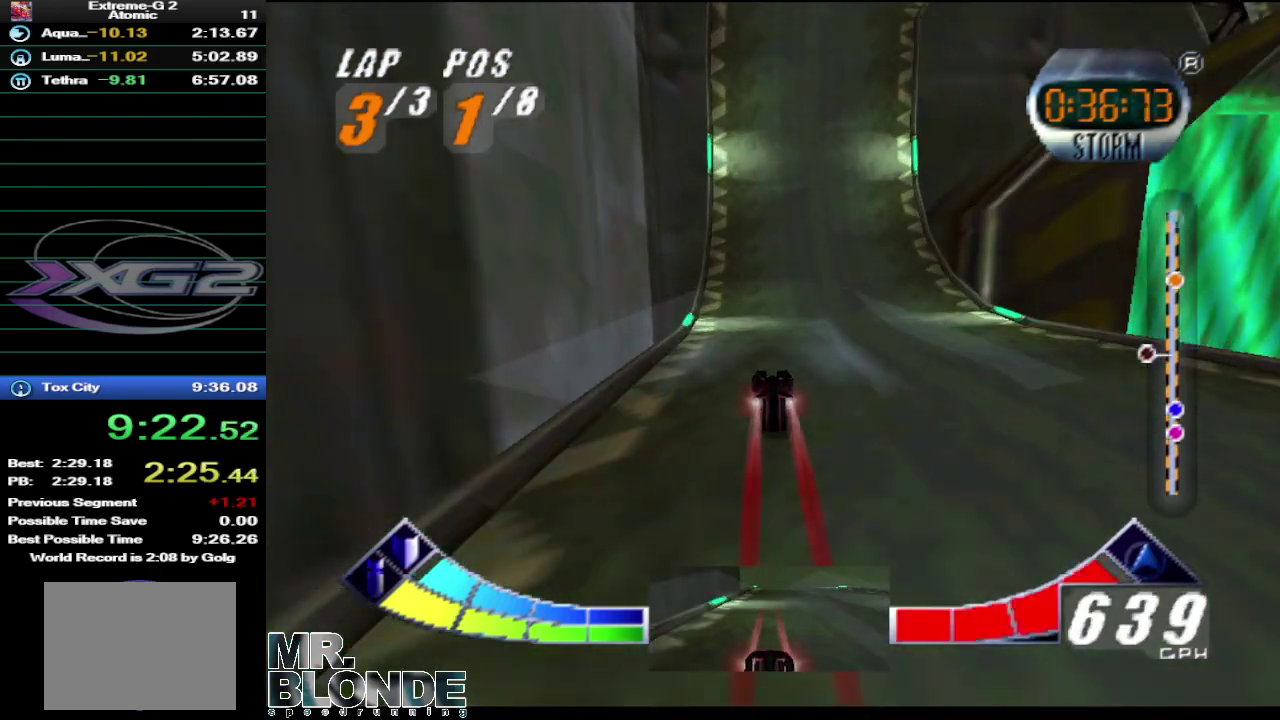
{"buttons": ["B"], "left_stick": "right", "events": [[250, "left_stick", "up-right"], [467, "left_stick", "right"]]}
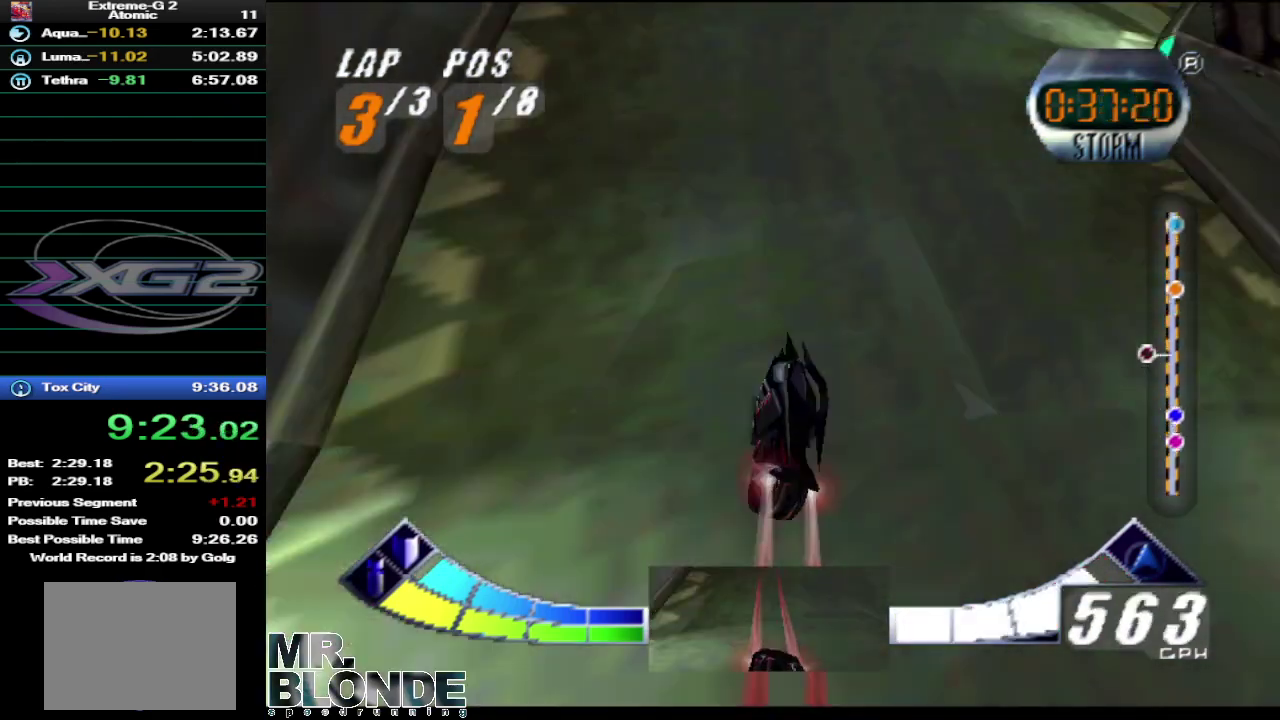
{"buttons": ["B"], "left_stick": "center", "events": [[117, "left_stick", "down-right"], [350, "left_stick", "center"]]}
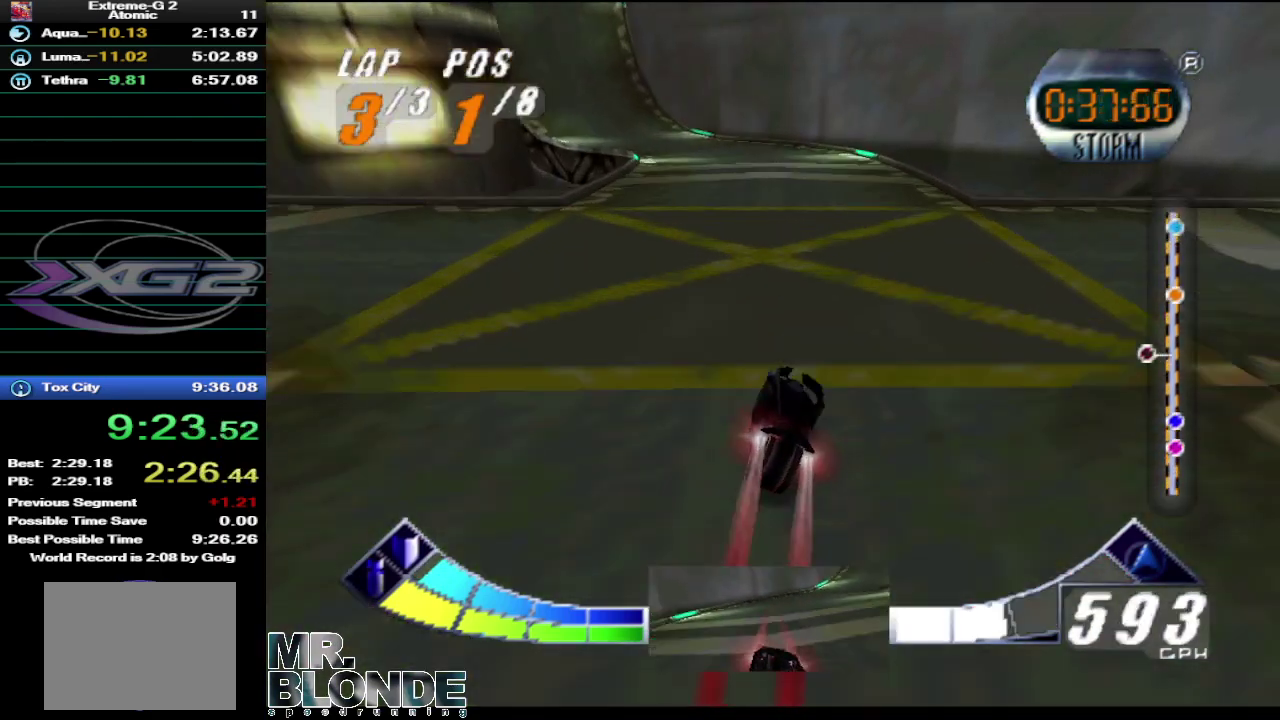
{"buttons": ["B"], "left_stick": "left", "events": [[100, "left_stick", "left"]]}
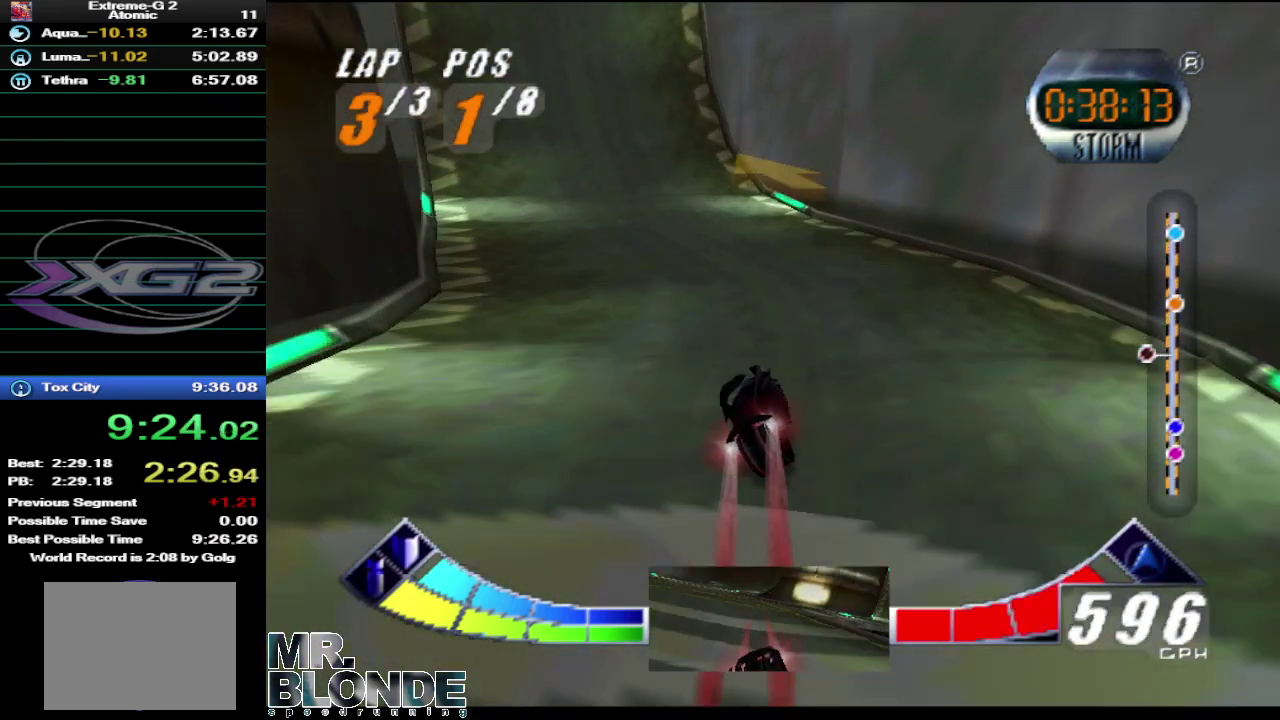
{"buttons": ["B"], "left_stick": "center", "events": [[283, "left_stick", "center"]]}
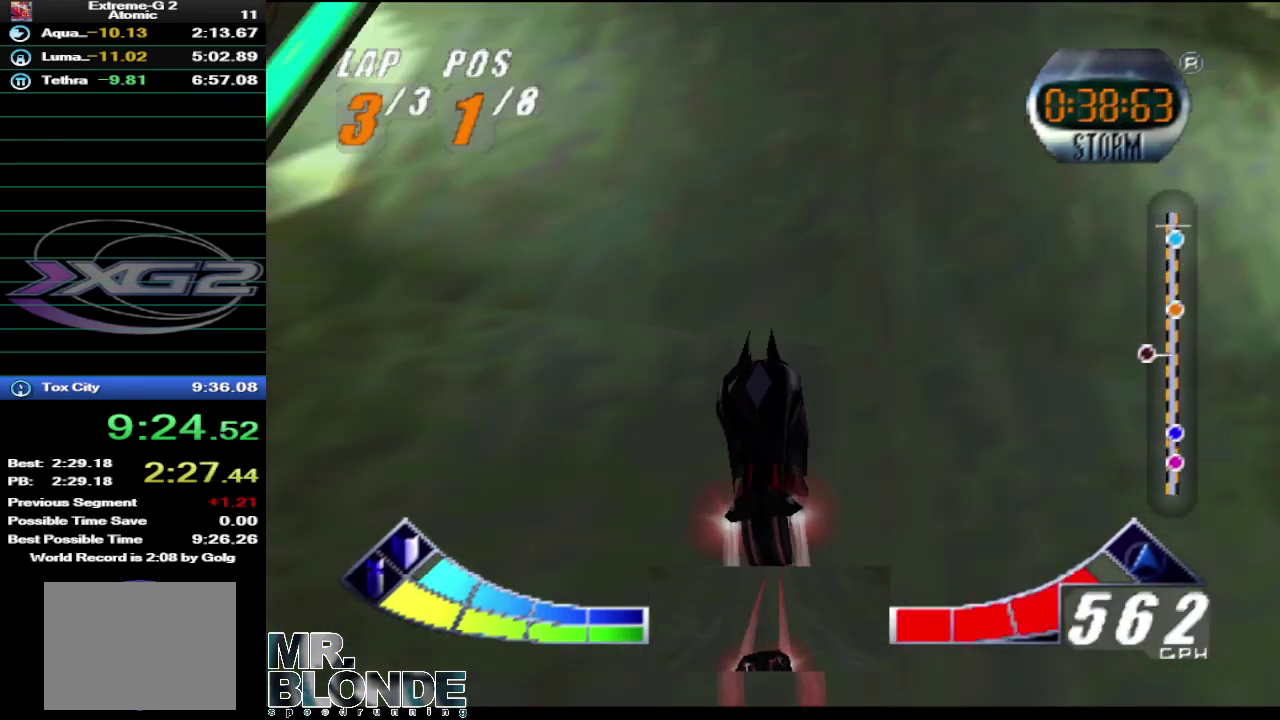
{"buttons": ["B"], "left_stick": "center", "events": [[433, "left_stick", "up-right"], [500, "left_stick", "center"]]}
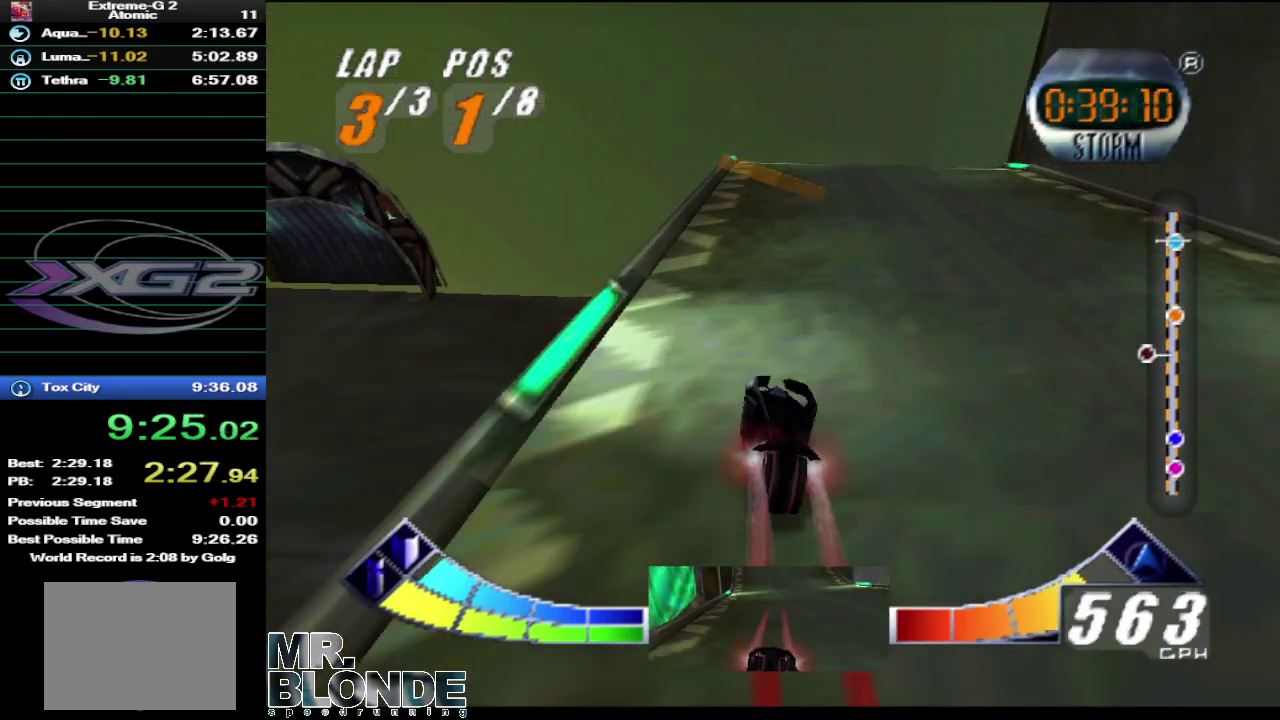
{"buttons": ["B"], "left_stick": "down", "events": [[500, "left_stick", "down"]]}
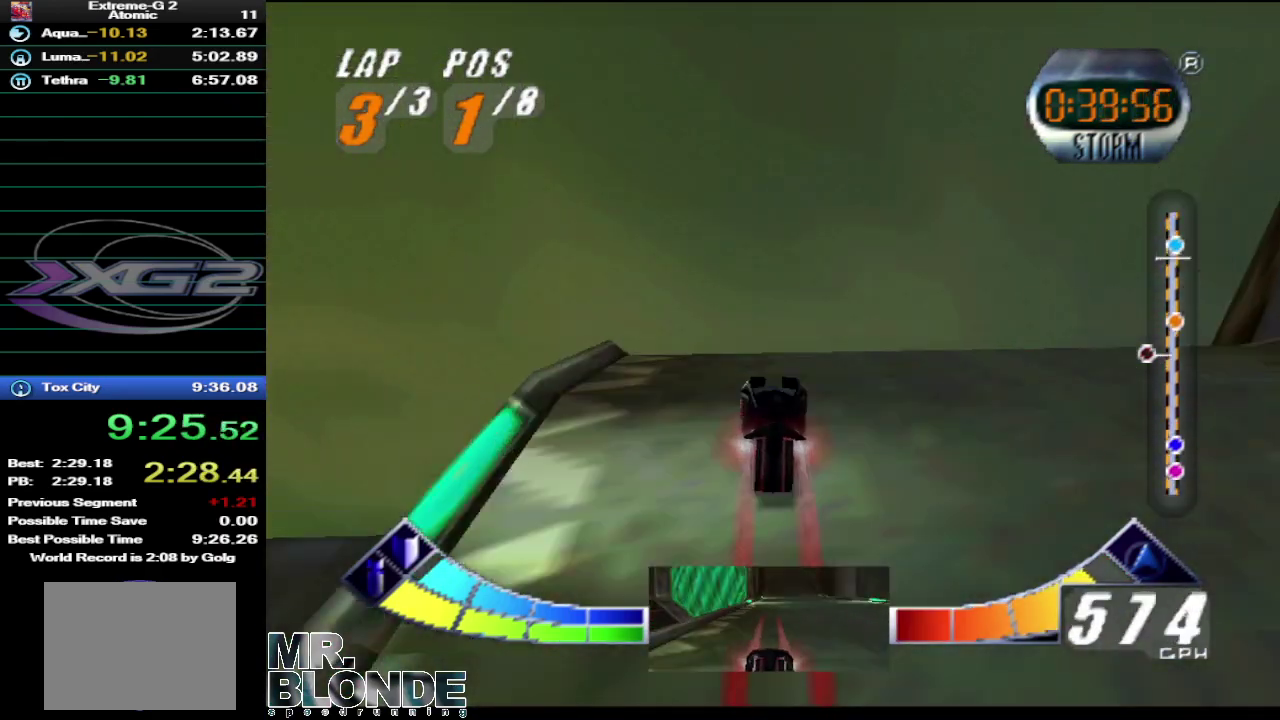
{"buttons": ["B"], "left_stick": "center", "events": [[117, "left_stick", "up"], [400, "left_stick", "center"]]}
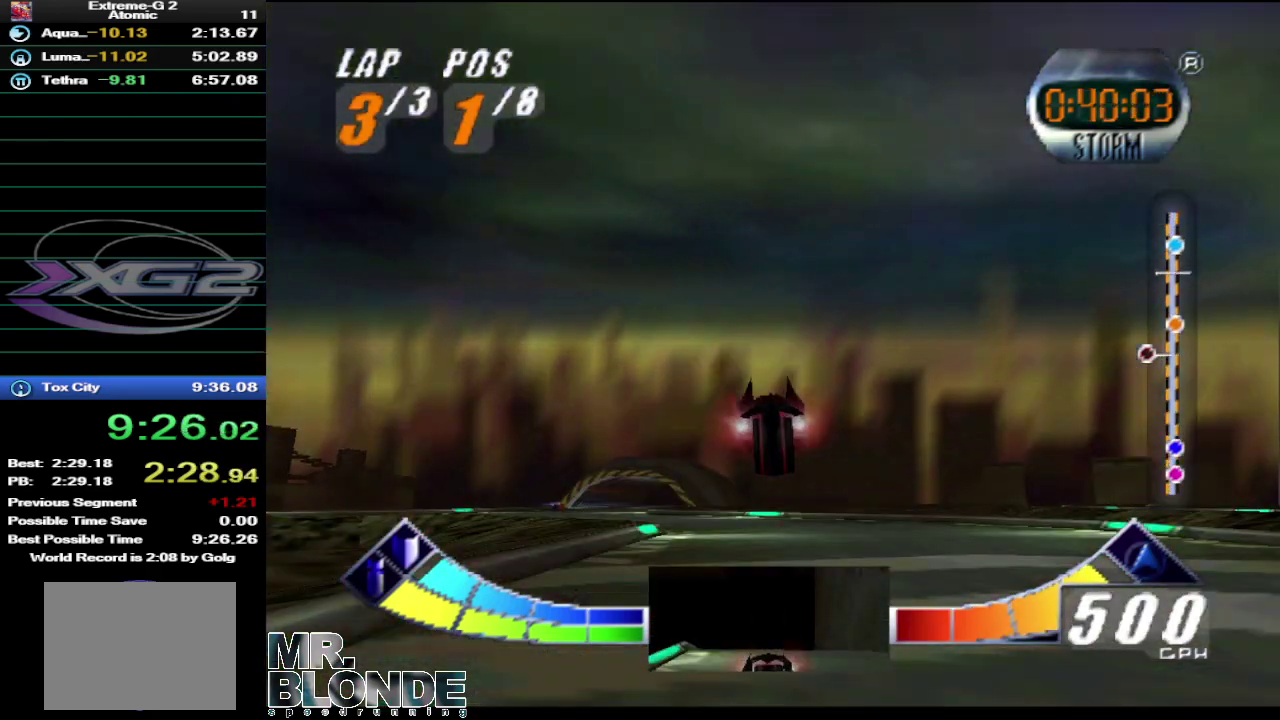
{"buttons": ["B"], "left_stick": "center", "events": [[167, "left_stick", "left"], [467, "left_stick", "center"]]}
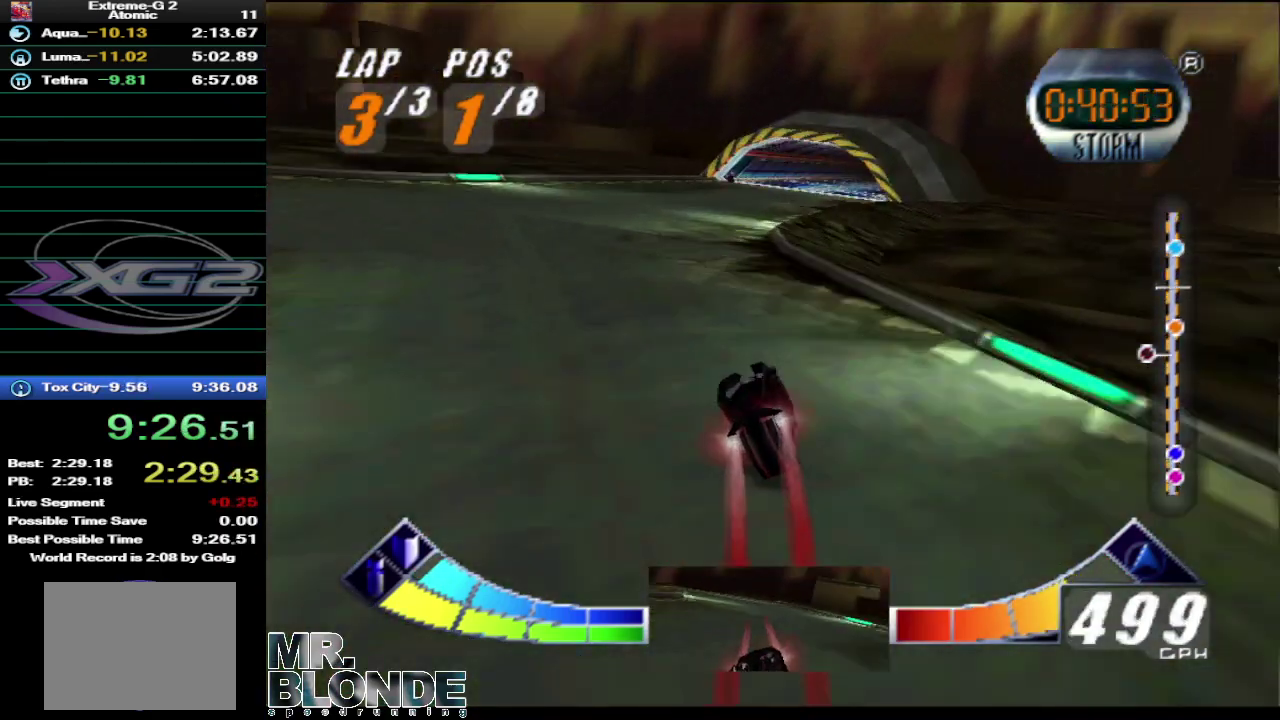
{"buttons": ["B"], "left_stick": "center", "events": [[100, "left_stick", "right"], [283, "left_stick", "down-right"], [417, "left_stick", "center"]]}
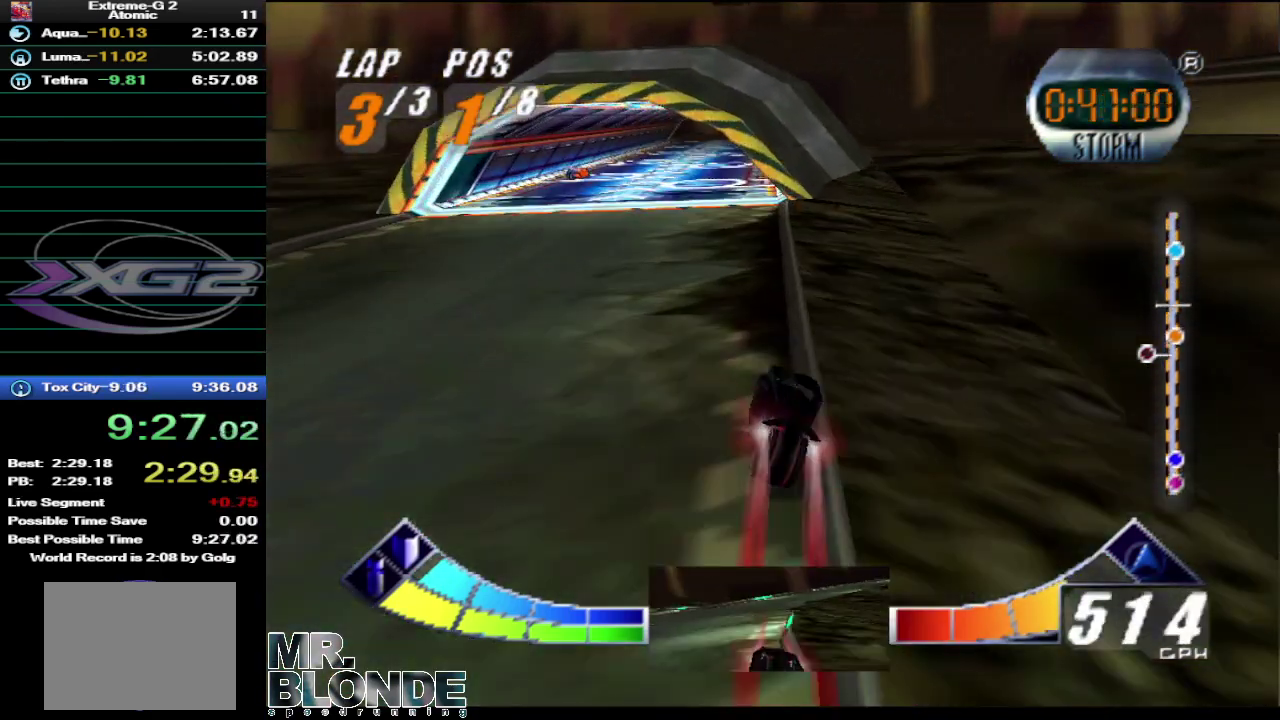
{"buttons": ["B"], "left_stick": "center", "events": [[217, "left_stick", "left"], [350, "left_stick", "center"]]}
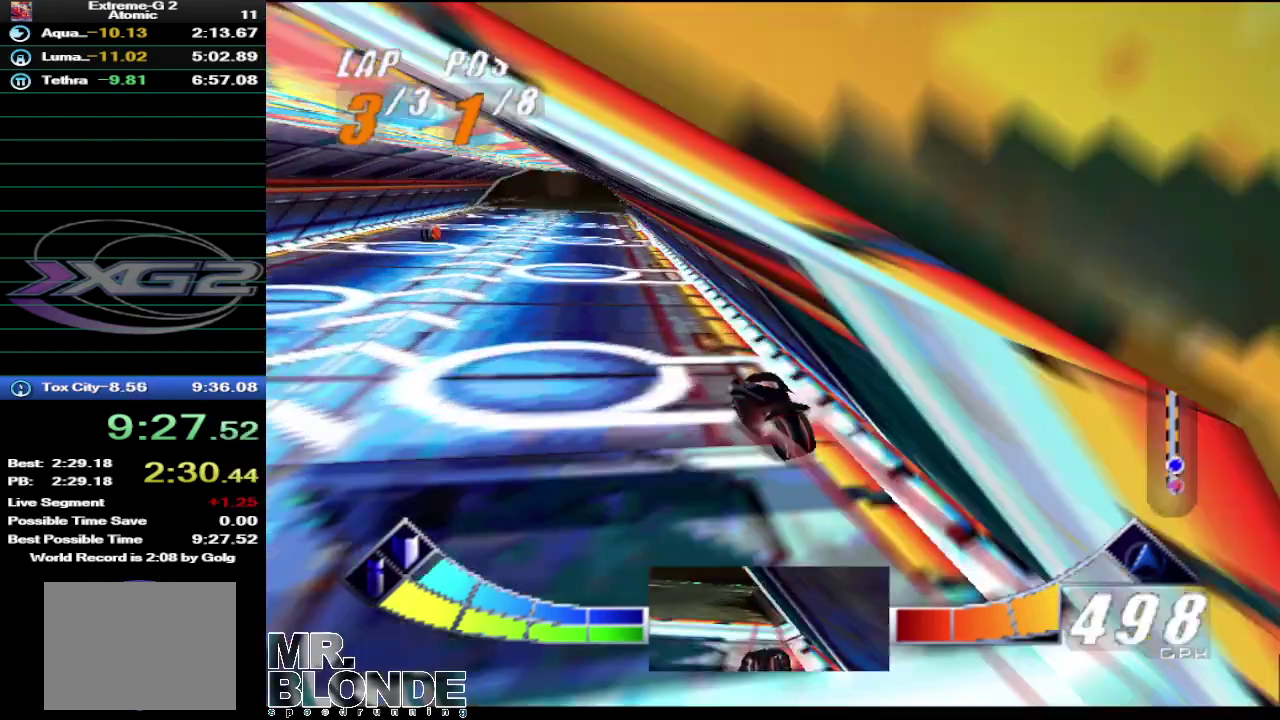
{"buttons": ["B"], "left_stick": "center", "events": []}
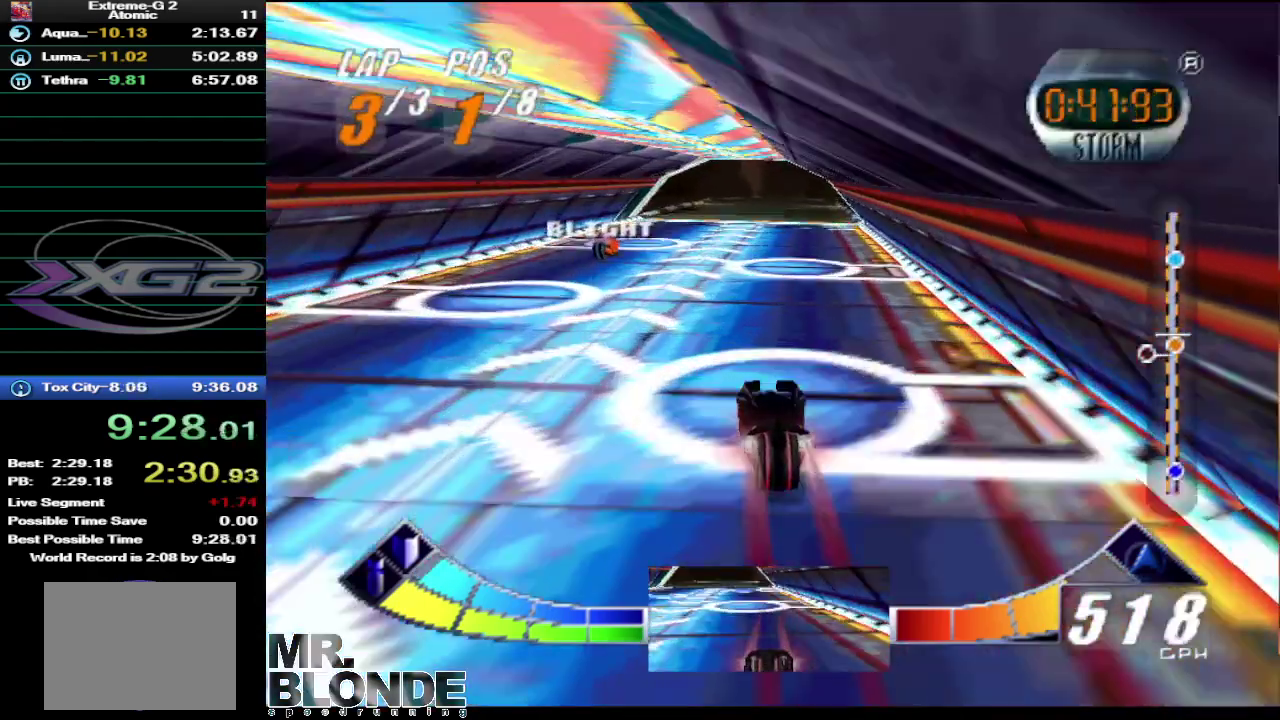
{"buttons": ["B"], "left_stick": "center", "events": []}
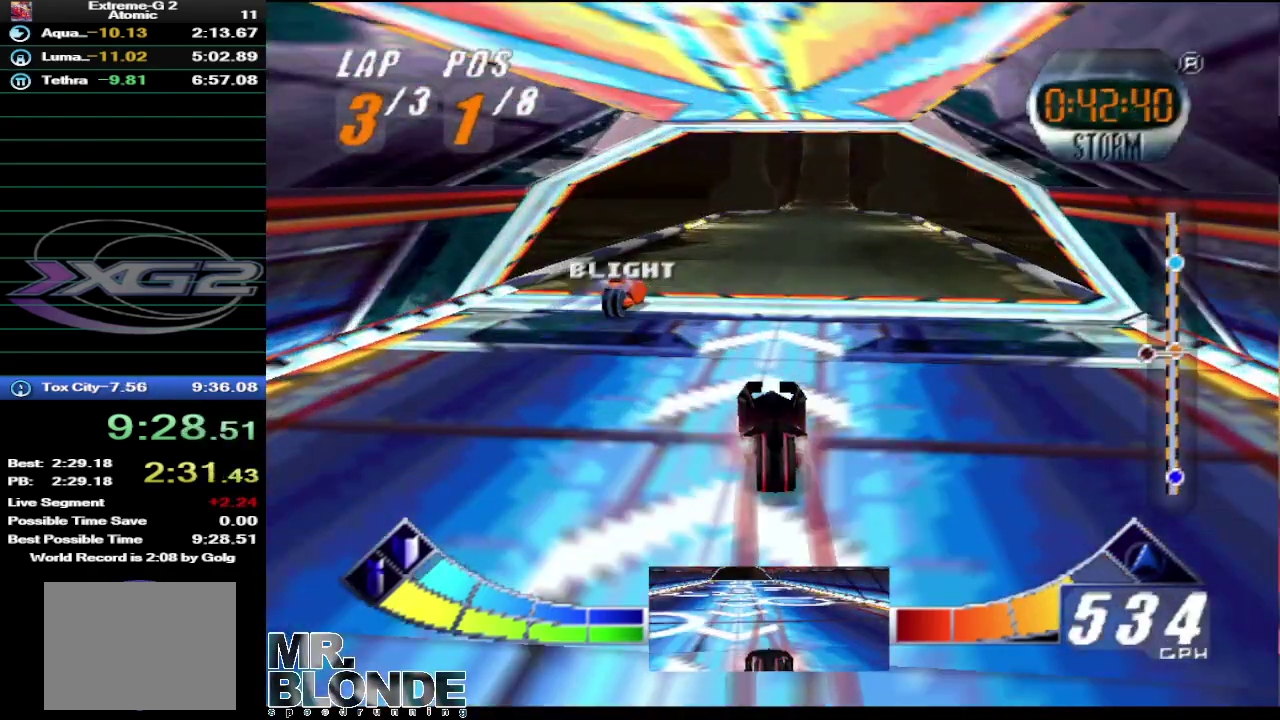
{"buttons": ["START"], "left_stick": "center", "events": [[283, "B", "up"], [400, "START", "down"]]}
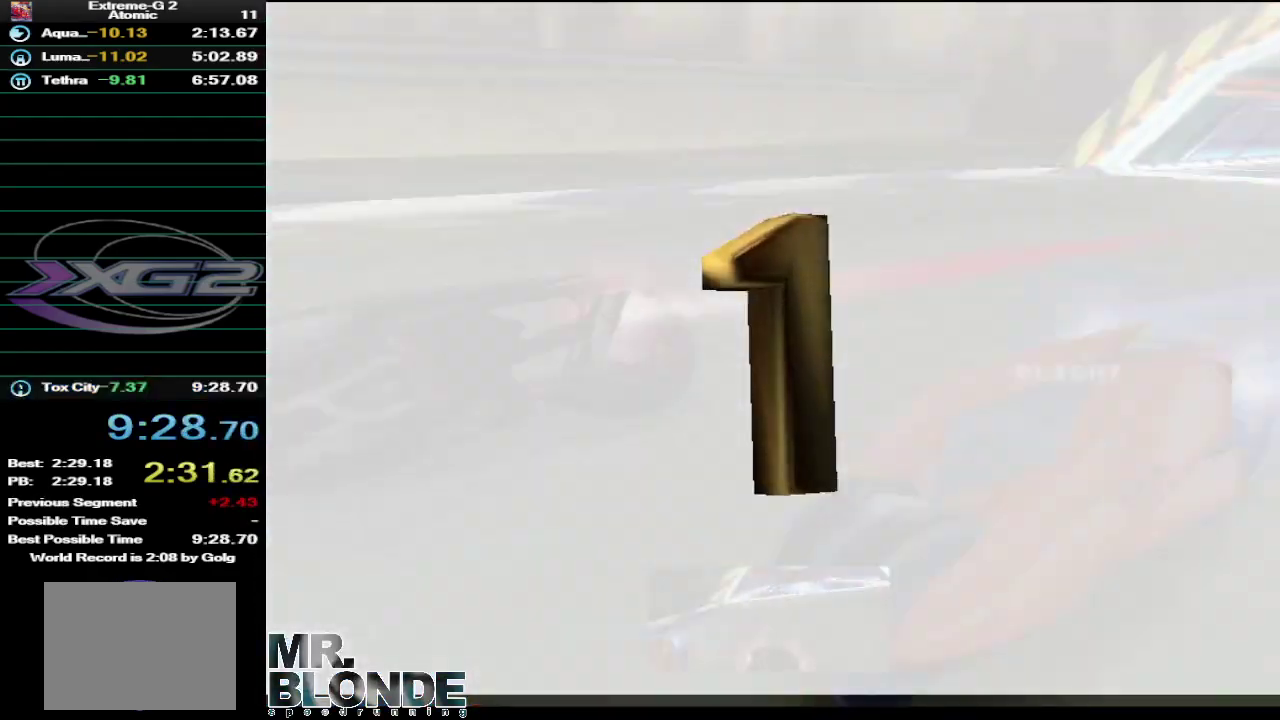
{"buttons": [], "left_stick": "center", "events": [[33, "START", "up"]]}